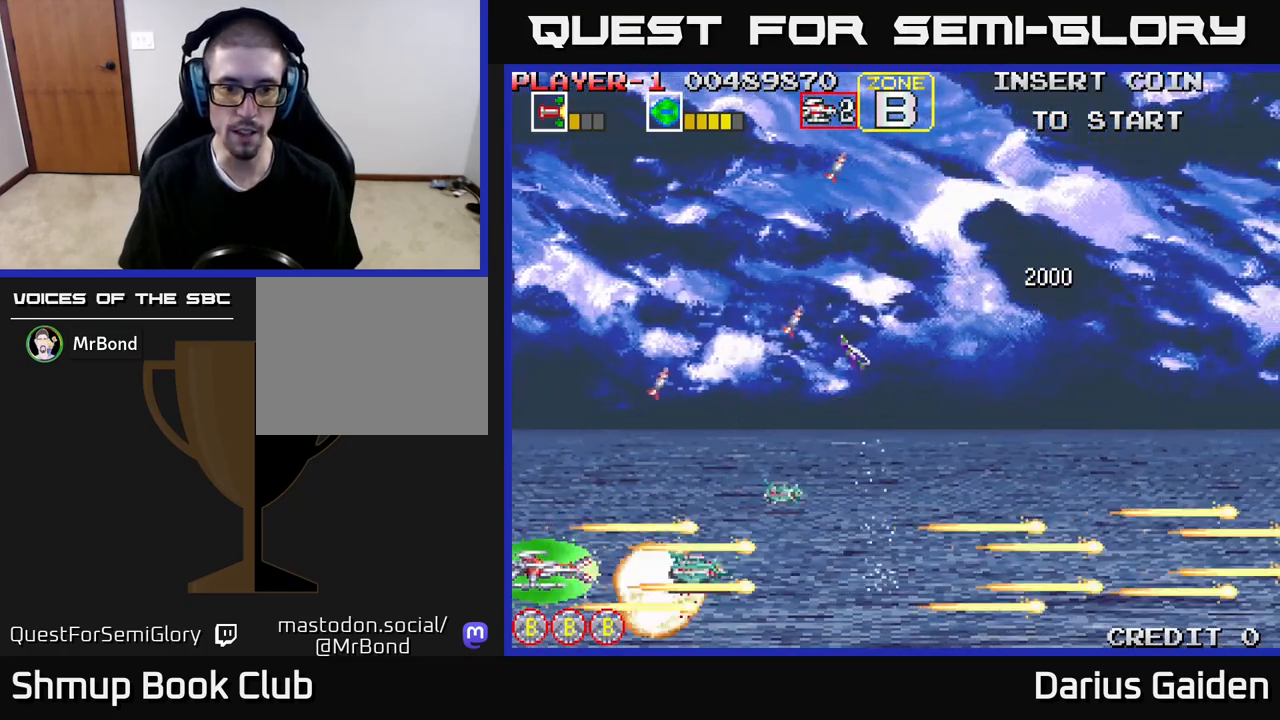
Gameplay with a controller (Xbox layout); each line is a JSON object with the inputs held at the frame after it. "events" lists button and stick changes between this image and that frame as [ms after this image, input, new state], when the widget could be followed in between. Not read: left_stick right_stick.
{"buttons": ["R2"], "events": [[67, "DPAD_LEFT", "up"]]}
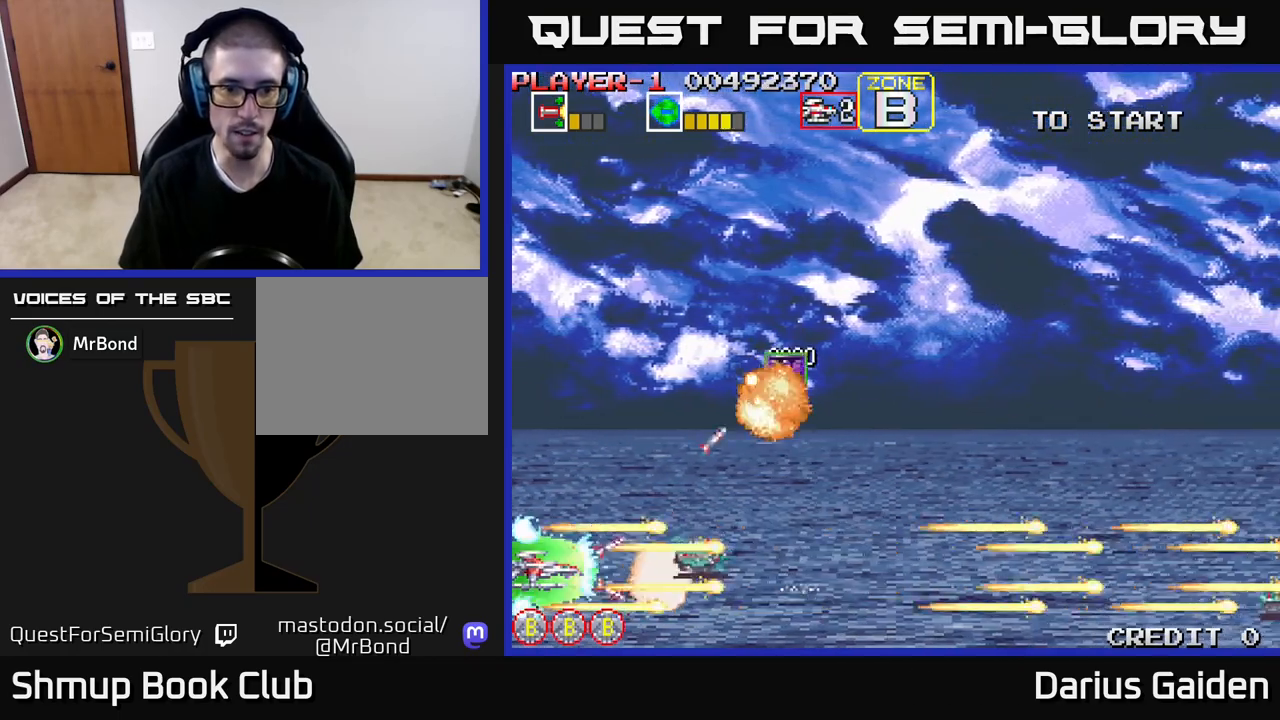
{"buttons": ["R2"], "events": []}
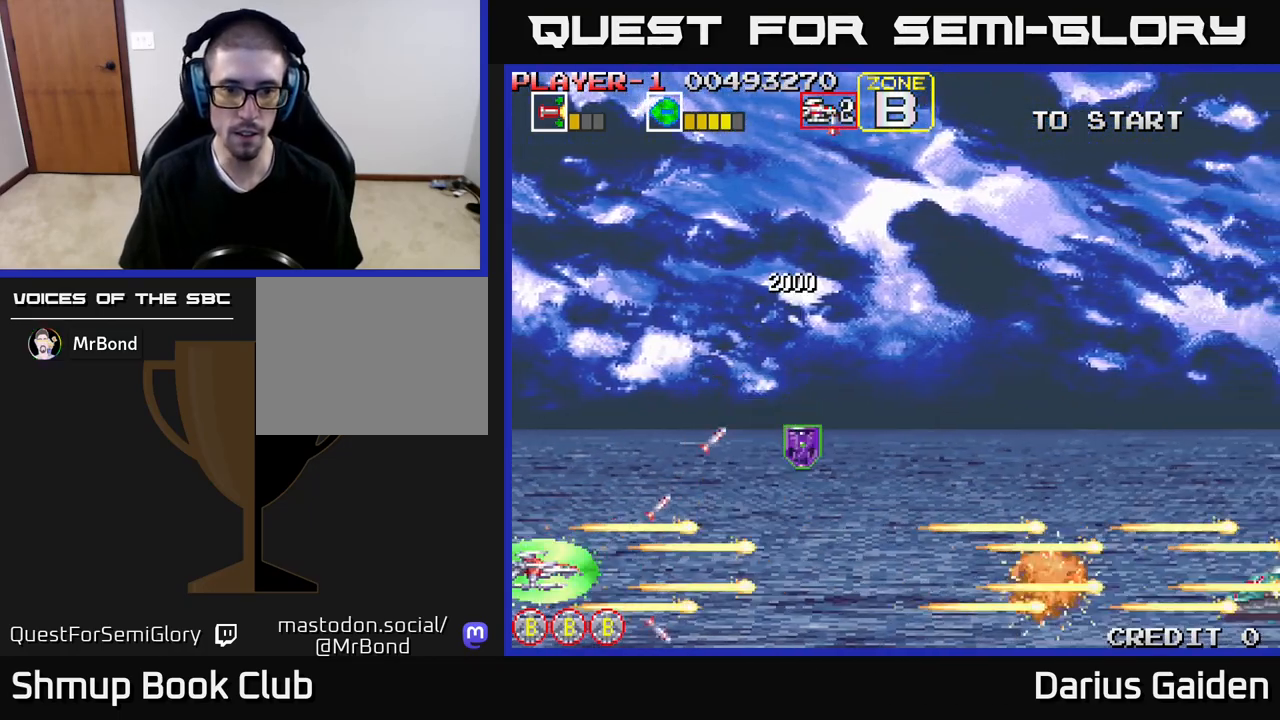
{"buttons": ["R2", "DPAD_RIGHT"], "events": [[300, "DPAD_RIGHT", "down"]]}
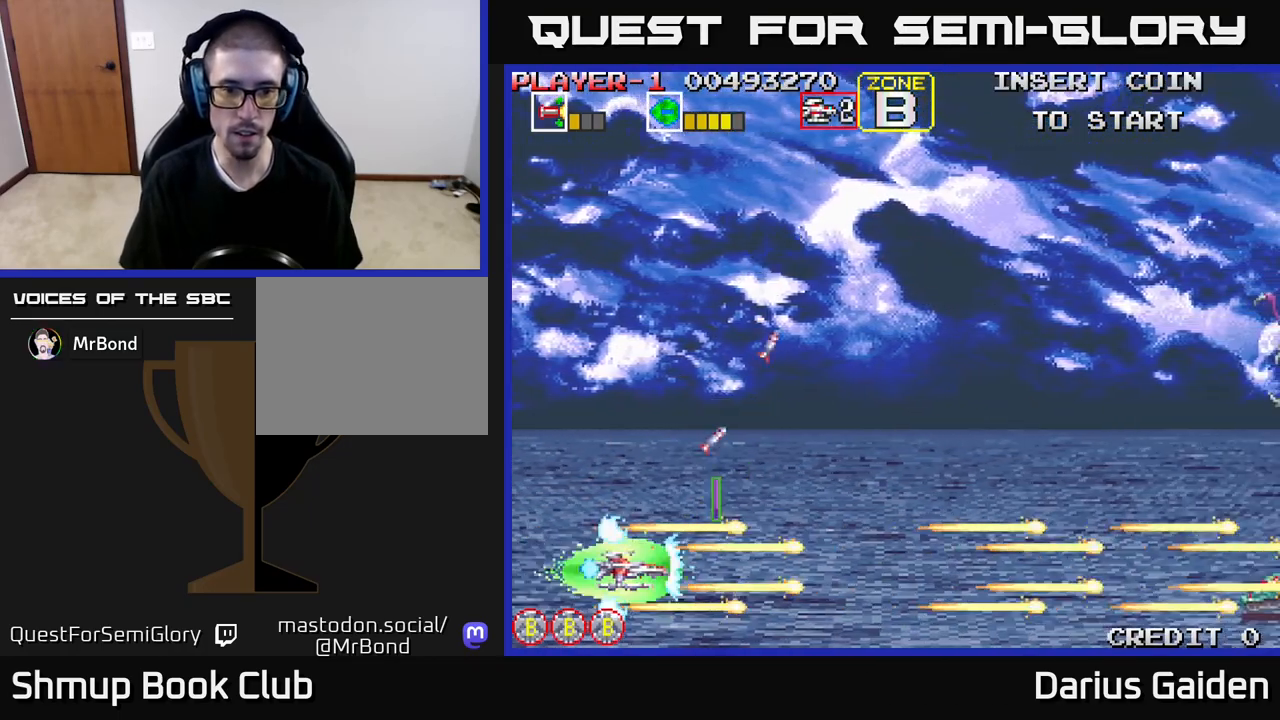
{"buttons": ["DPAD_DOWN", "DPAD_RIGHT"], "events": [[117, "DPAD_UP", "down"], [133, "DPAD_RIGHT", "up"], [233, "DPAD_LEFT", "down"], [333, "DPAD_LEFT", "up"], [400, "DPAD_UP", "up"], [433, "R2", "up"], [450, "DPAD_DOWN", "down"], [467, "DPAD_RIGHT", "down"]]}
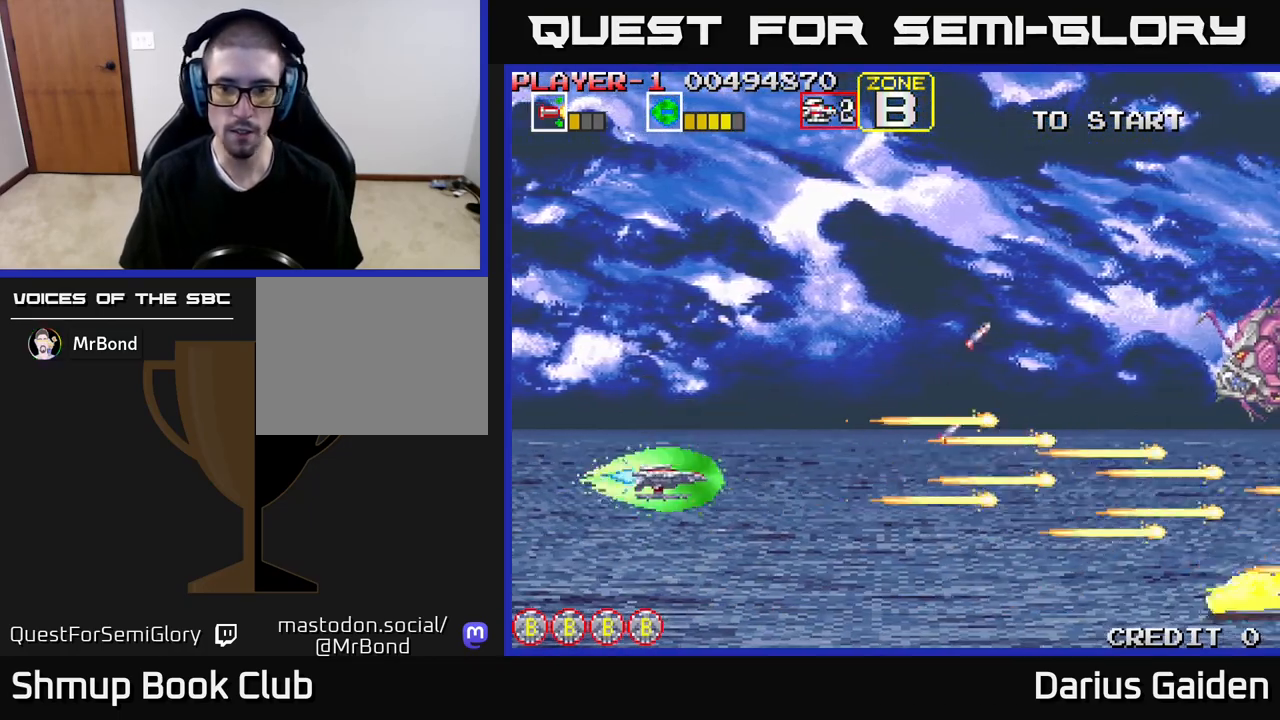
{"buttons": ["DPAD_DOWN", "DPAD_LEFT"]}
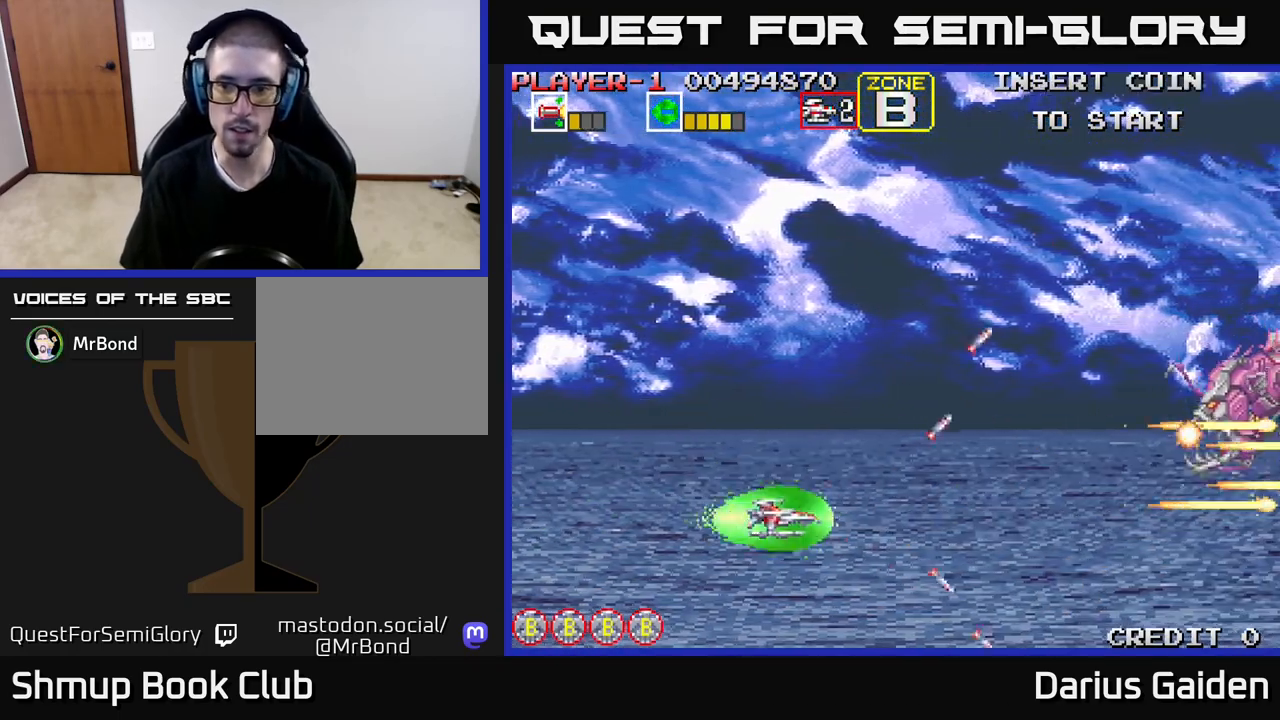
{"buttons": ["R2", "DPAD_DOWN"], "events": [[17, "DPAD_LEFT", "up"], [67, "DPAD_DOWN", "up"], [100, "DPAD_UP", "down"], [183, "DPAD_RIGHT", "down"], [217, "R2", "down"], [283, "DPAD_UP", "up"], [450, "DPAD_DOWN", "down"], [467, "DPAD_RIGHT", "up"]]}
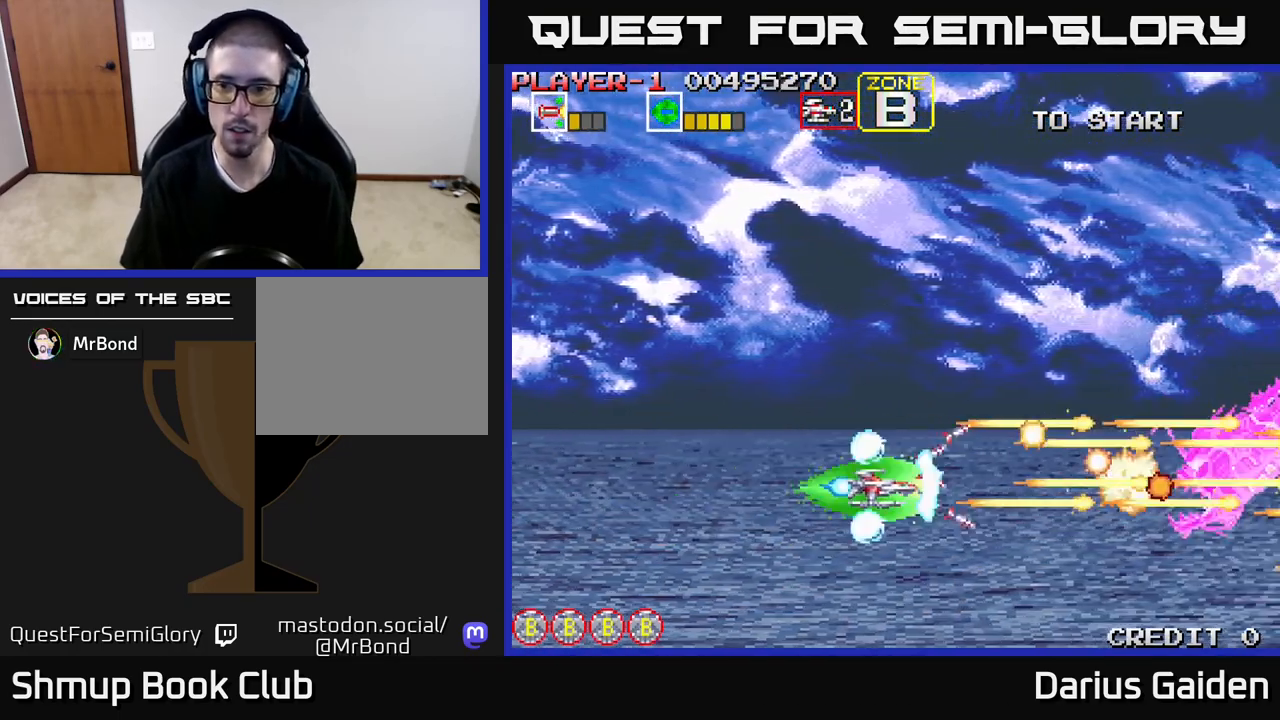
{"buttons": ["R2", "DPAD_UP"], "events": [[33, "DPAD_DOWN", "up"], [83, "DPAD_LEFT", "down"], [433, "DPAD_UP", "down"], [467, "DPAD_LEFT", "up"]]}
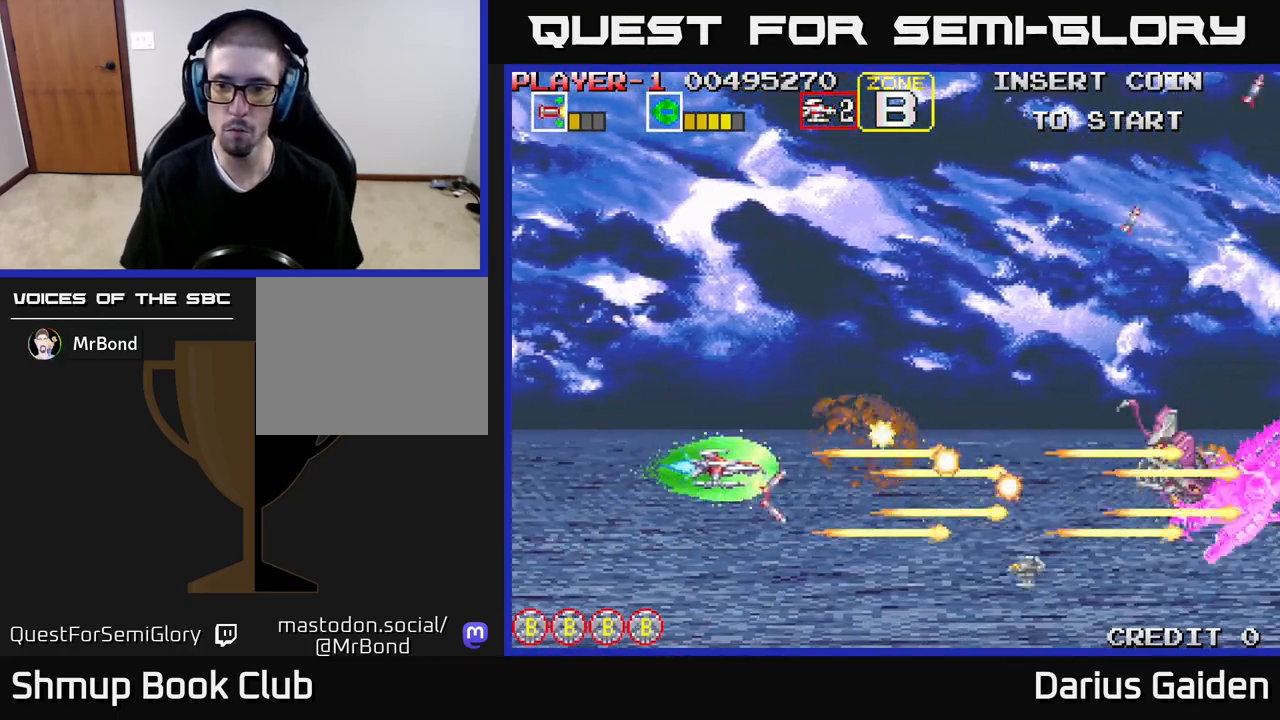
{"buttons": ["R2", "DPAD_DOWN"], "events": [[50, "DPAD_LEFT", "down"], [83, "DPAD_UP", "up"], [250, "DPAD_DOWN", "down"], [283, "DPAD_LEFT", "up"]]}
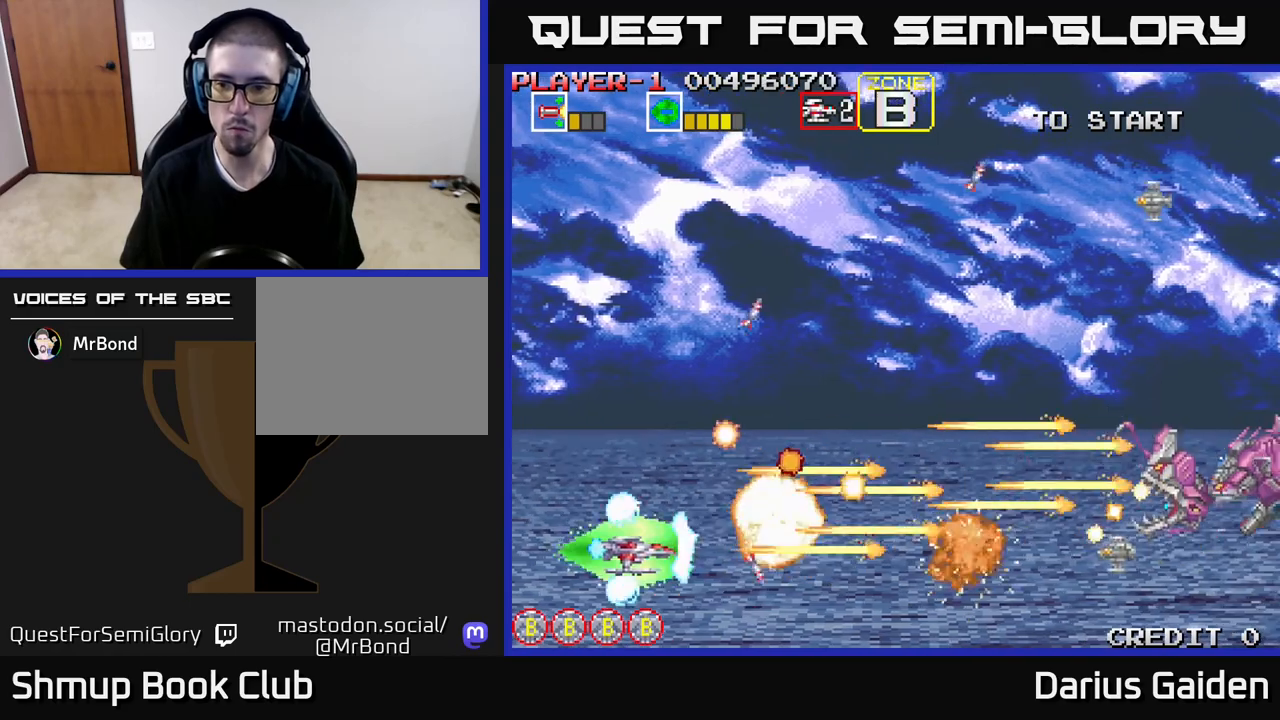
{"buttons": ["R2", "DPAD_RIGHT"], "events": [[33, "DPAD_DOWN", "up"], [33, "DPAD_LEFT", "down"], [167, "DPAD_DOWN", "down"], [183, "DPAD_LEFT", "up"], [233, "DPAD_DOWN", "up"], [383, "DPAD_RIGHT", "down"]]}
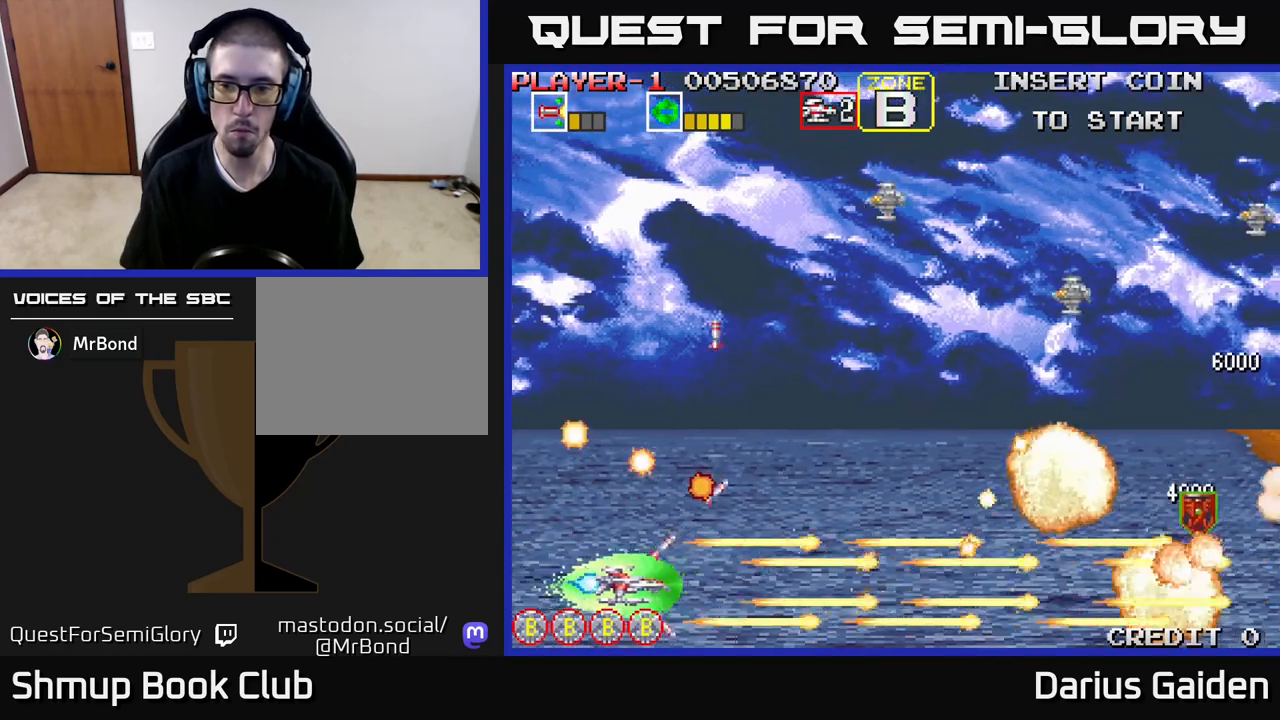
{"buttons": ["R2", "DPAD_UP", "DPAD_LEFT"], "events": [[50, "DPAD_UP", "down"], [250, "DPAD_RIGHT", "up"], [417, "DPAD_LEFT", "down"]]}
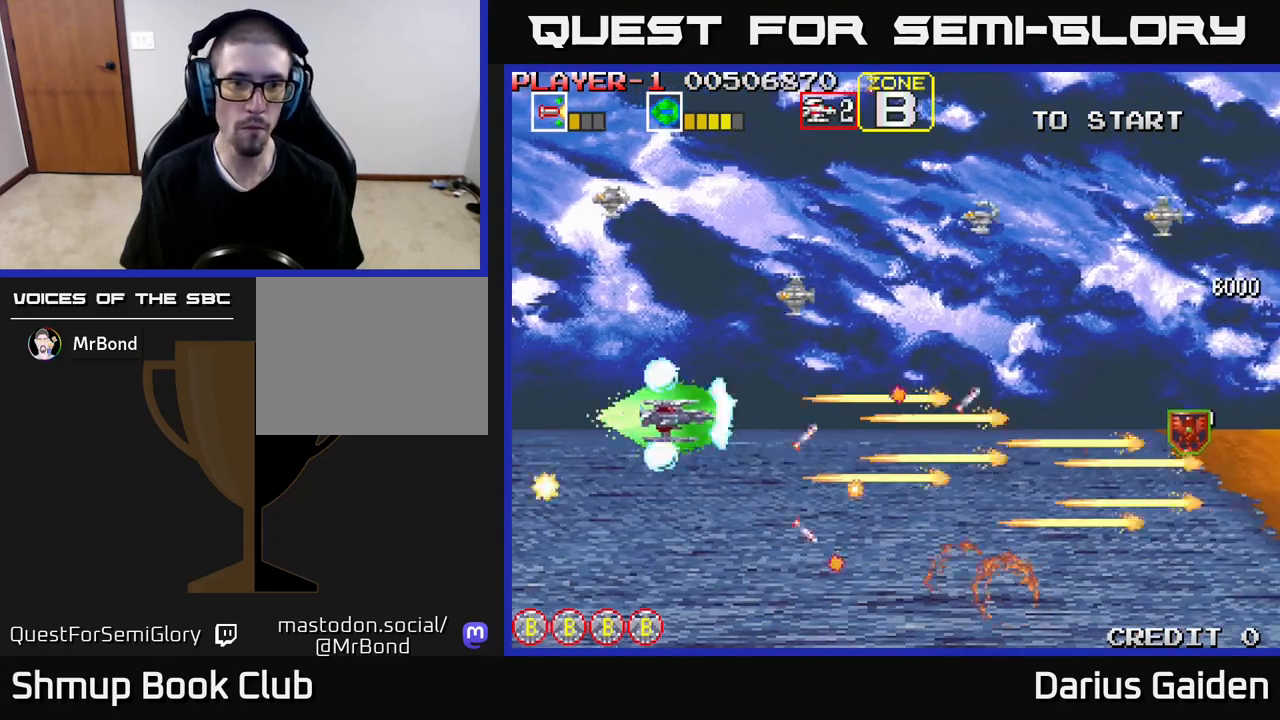
{"buttons": ["R2", "DPAD_UP"], "events": [[467, "DPAD_LEFT", "up"]]}
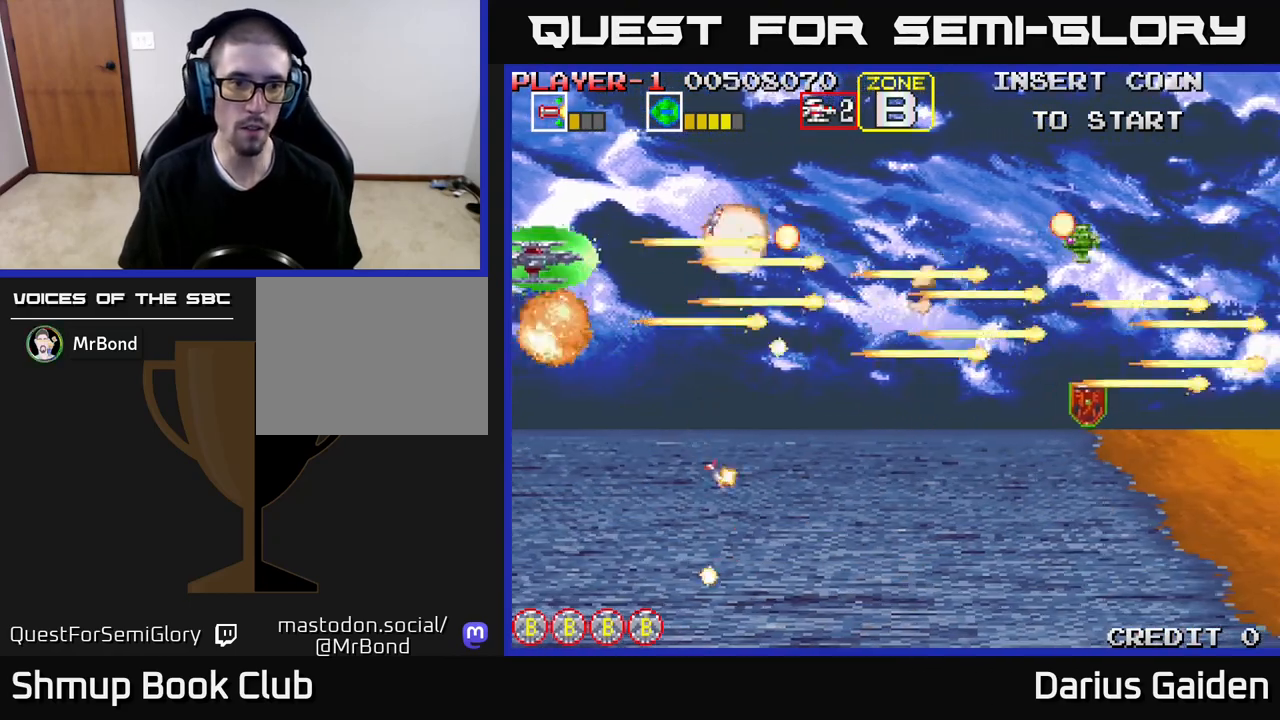
{"buttons": ["R2", "DPAD_DOWN", "DPAD_RIGHT"], "events": [[117, "DPAD_UP", "up"], [167, "DPAD_DOWN", "down"], [500, "DPAD_RIGHT", "down"]]}
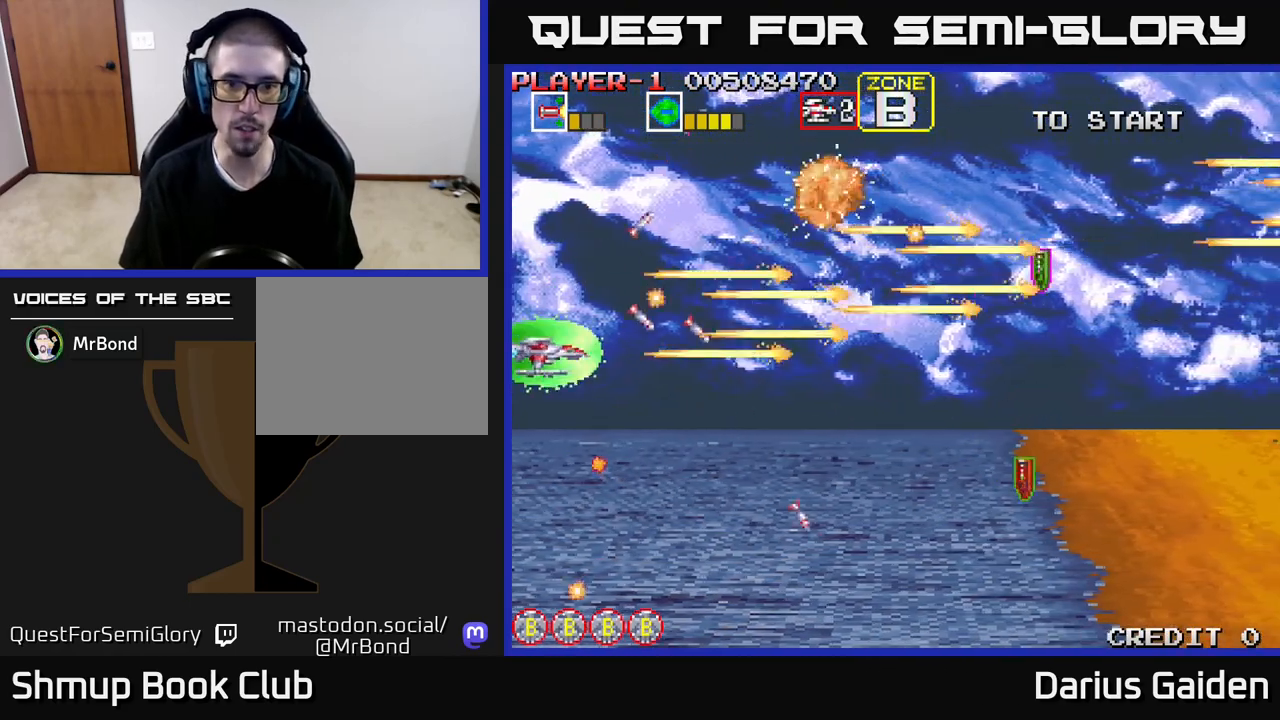
{"buttons": ["R2", "DPAD_RIGHT"], "events": [[233, "DPAD_DOWN", "up"], [350, "R2", "up"], [467, "R2", "down"]]}
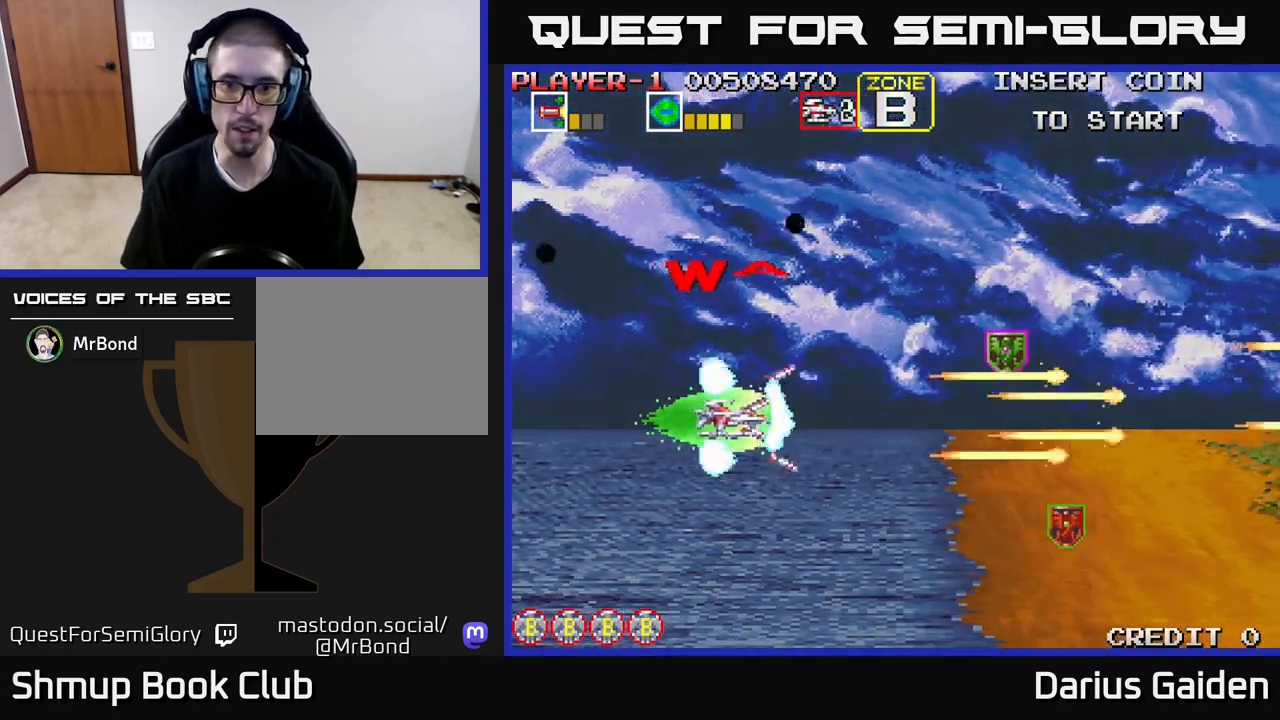
{"buttons": ["DPAD_RIGHT"], "events": [[17, "DPAD_UP", "down"], [150, "DPAD_UP", "up"], [200, "R2", "up"]]}
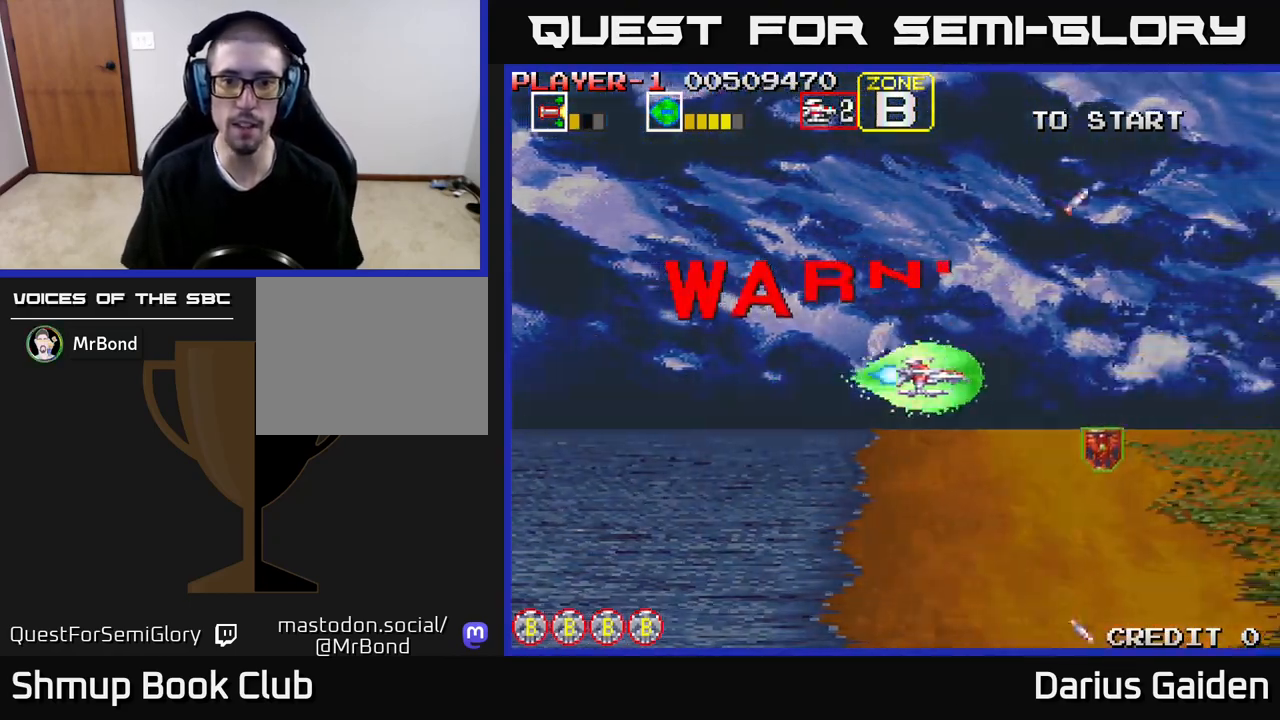
{"buttons": ["DPAD_LEFT"], "events": [[400, "DPAD_RIGHT", "up"], [417, "DPAD_LEFT", "down"]]}
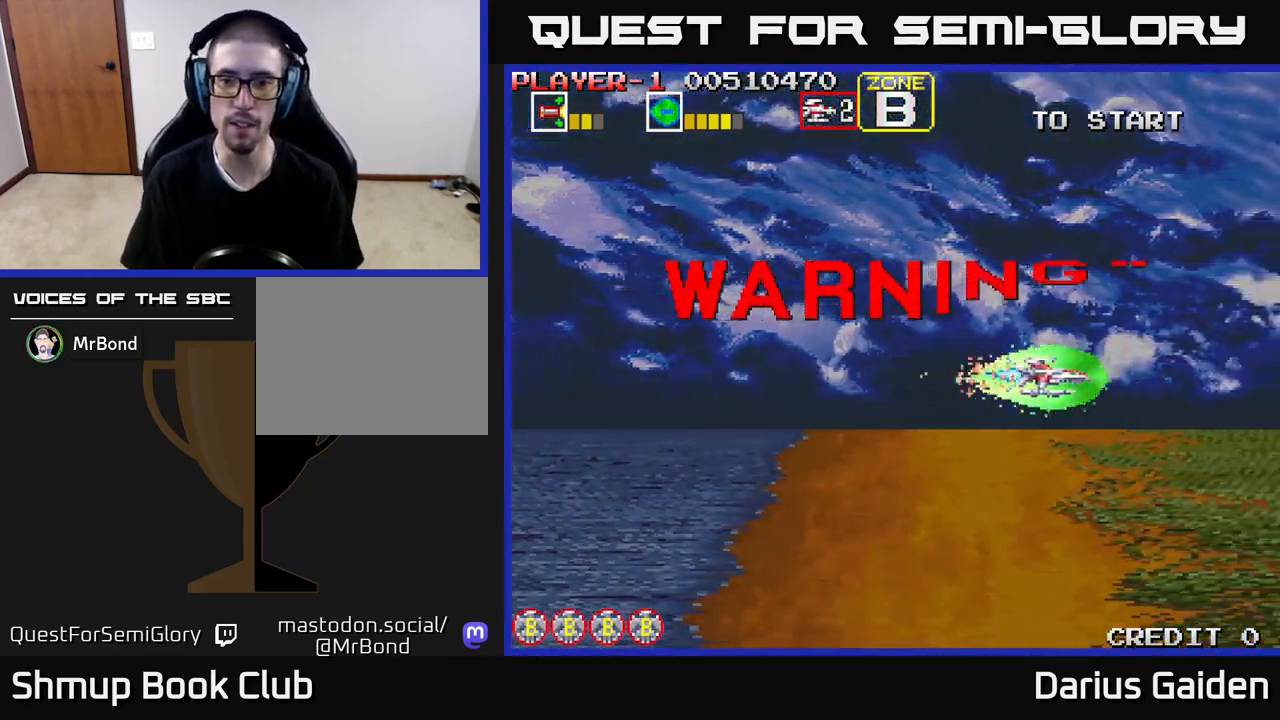
{"buttons": [], "events": [[417, "DPAD_LEFT", "up"]]}
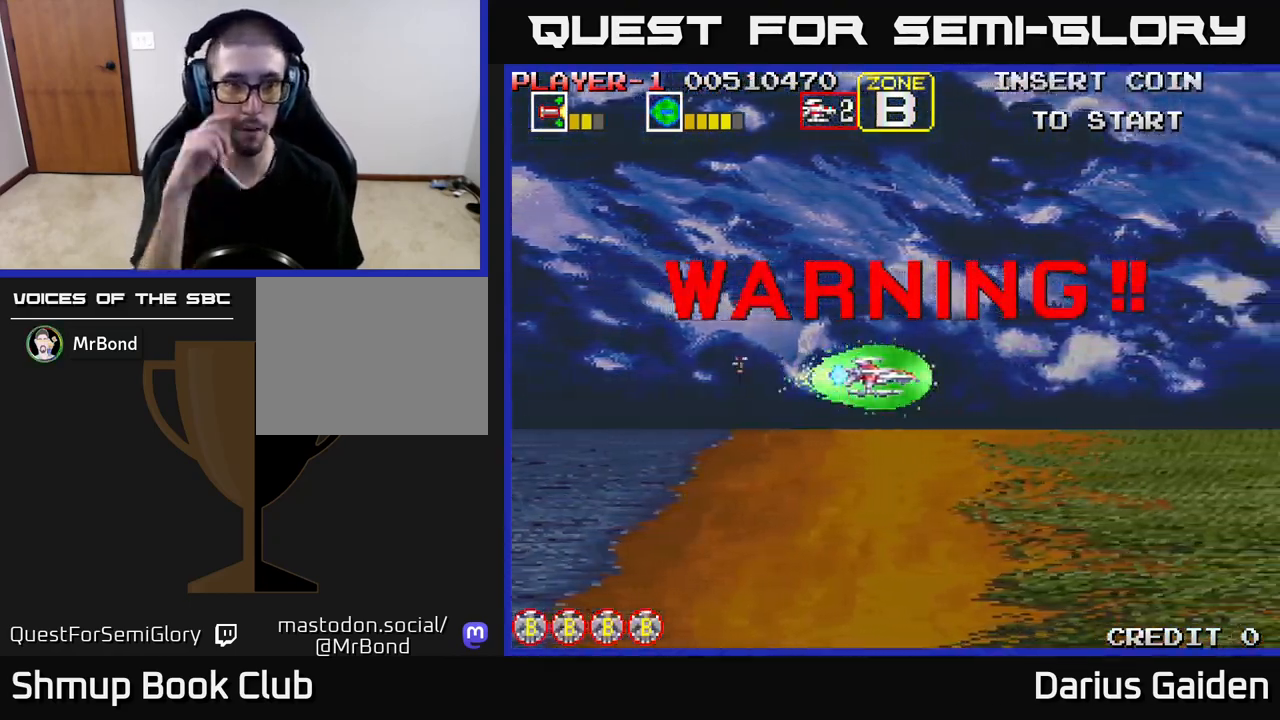
{"buttons": [], "events": []}
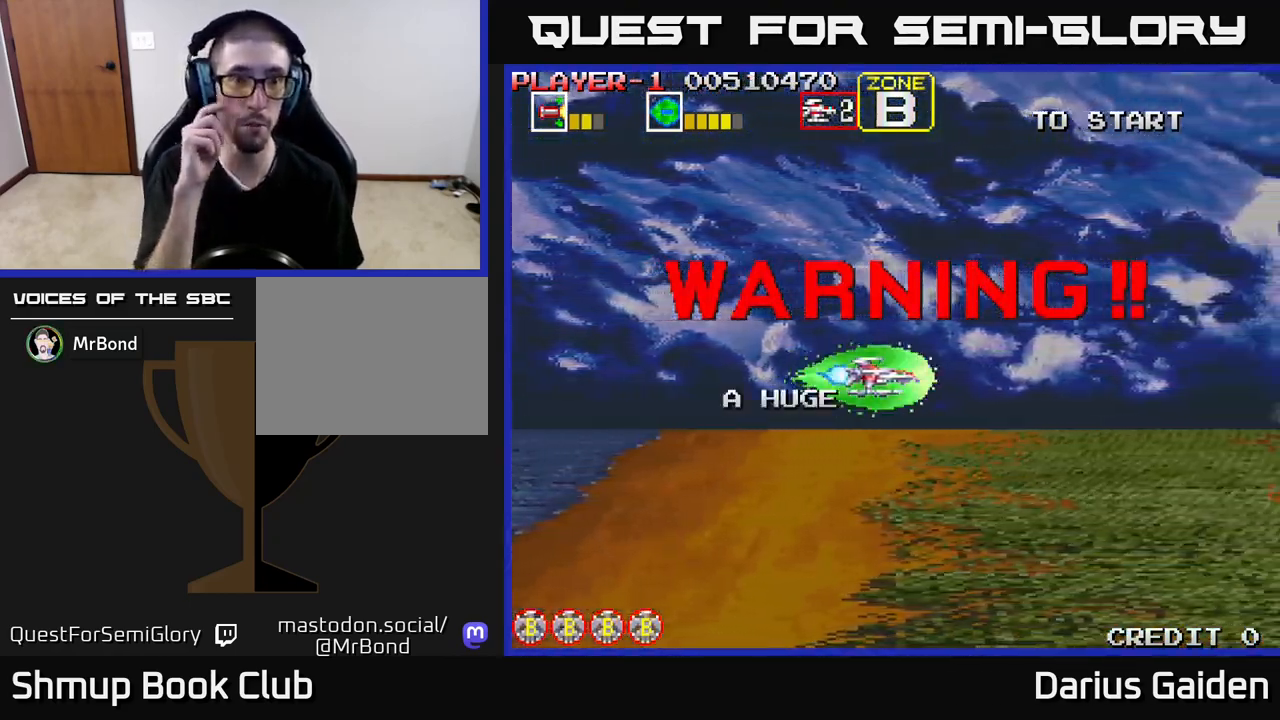
{"buttons": [], "events": []}
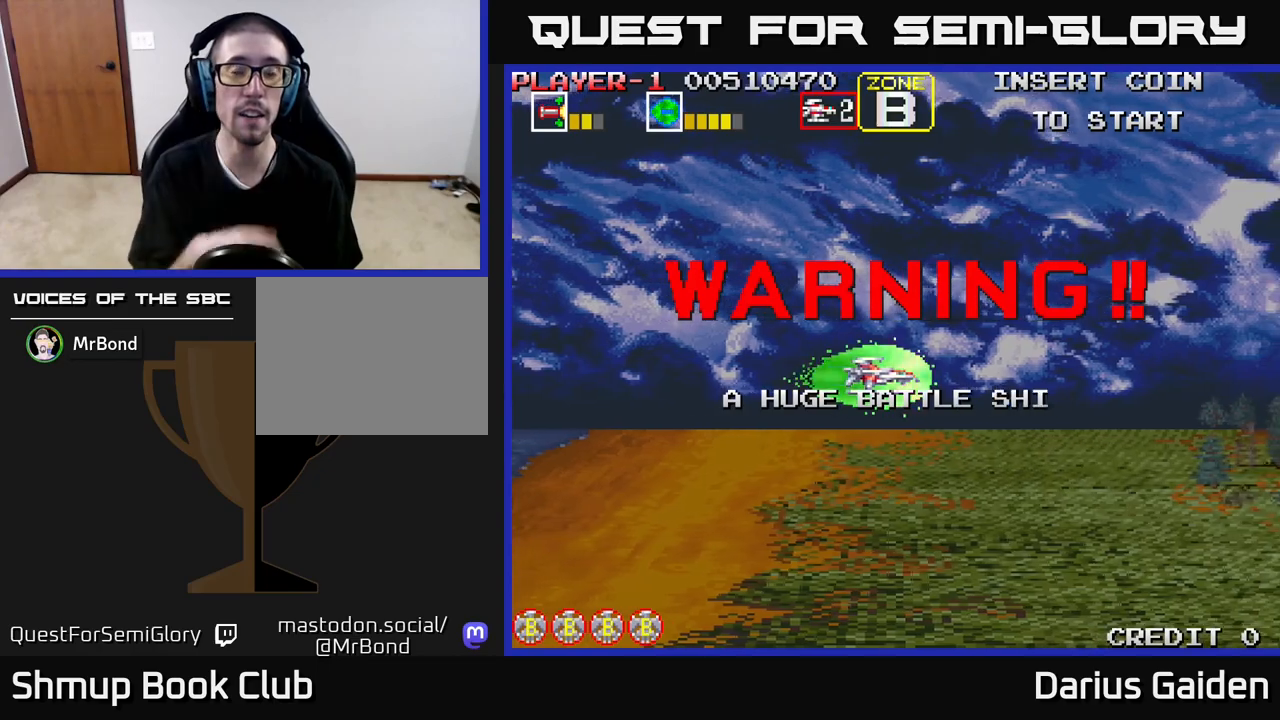
{"buttons": [], "events": [[33, "DPAD_LEFT", "down"], [233, "DPAD_LEFT", "up"]]}
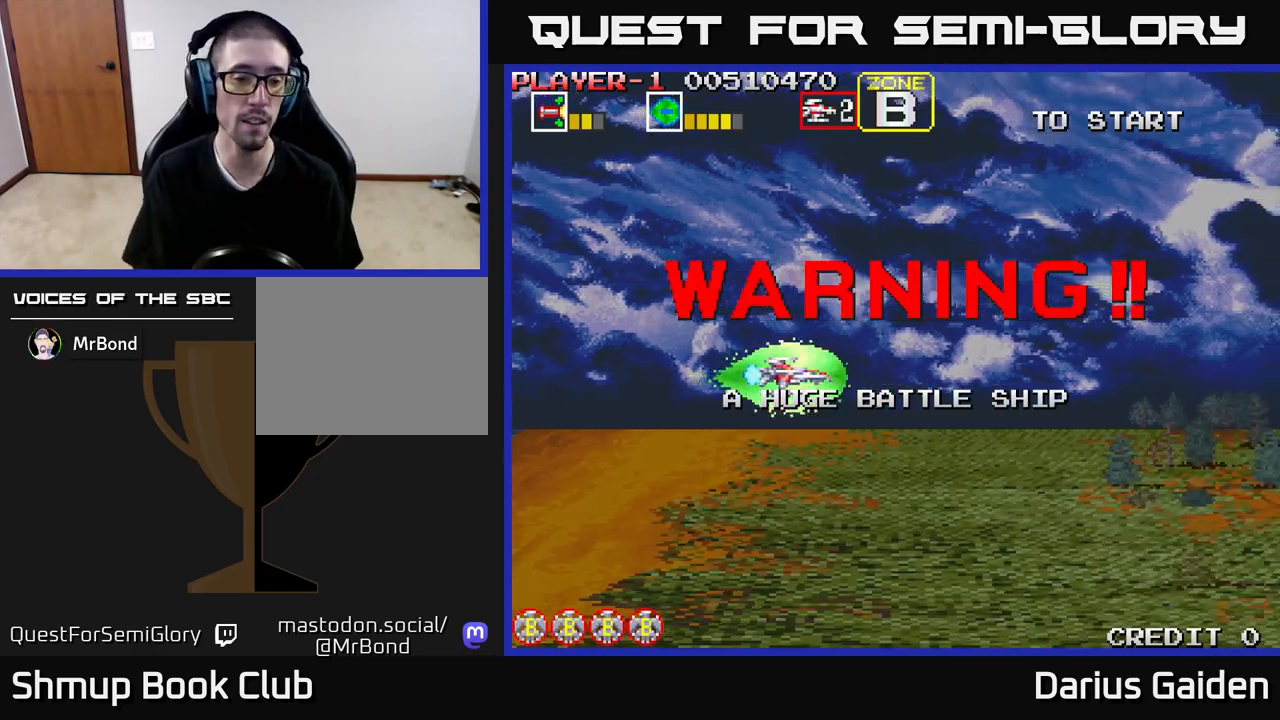
{"buttons": [], "events": [[267, "R2", "down"], [350, "R2", "up"]]}
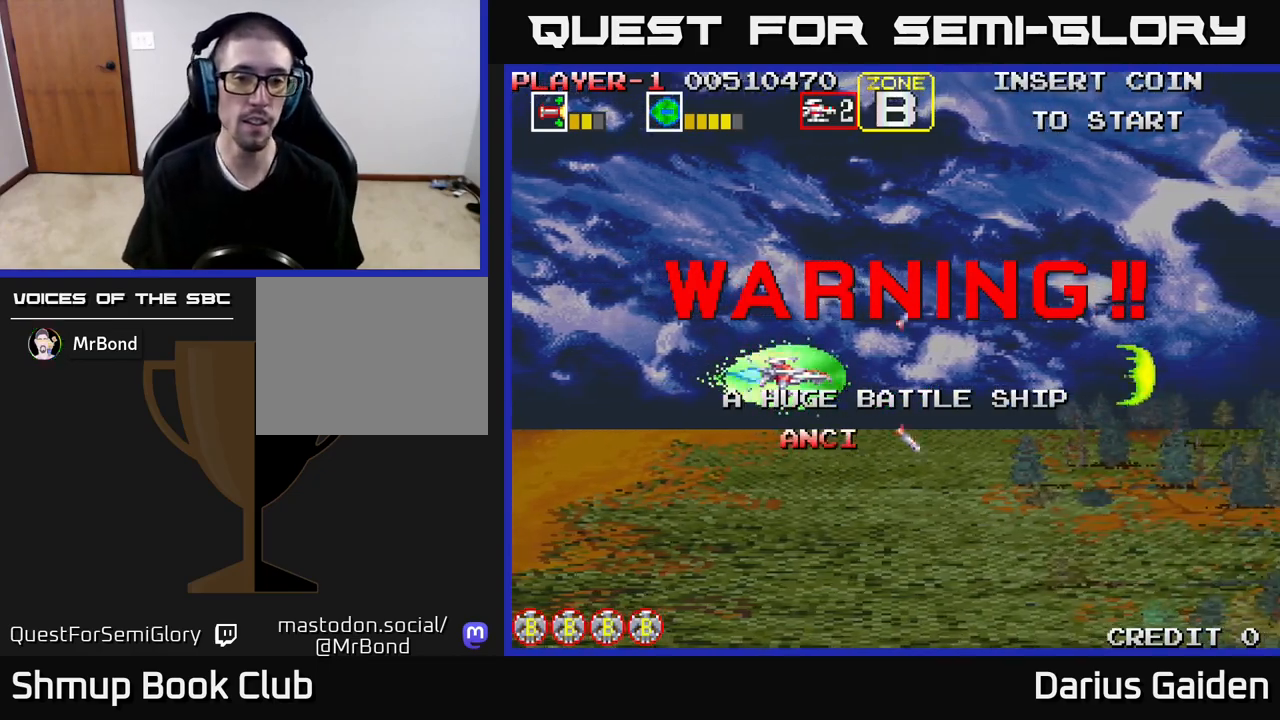
{"buttons": [], "events": [[200, "R2", "down"], [267, "R2", "up"]]}
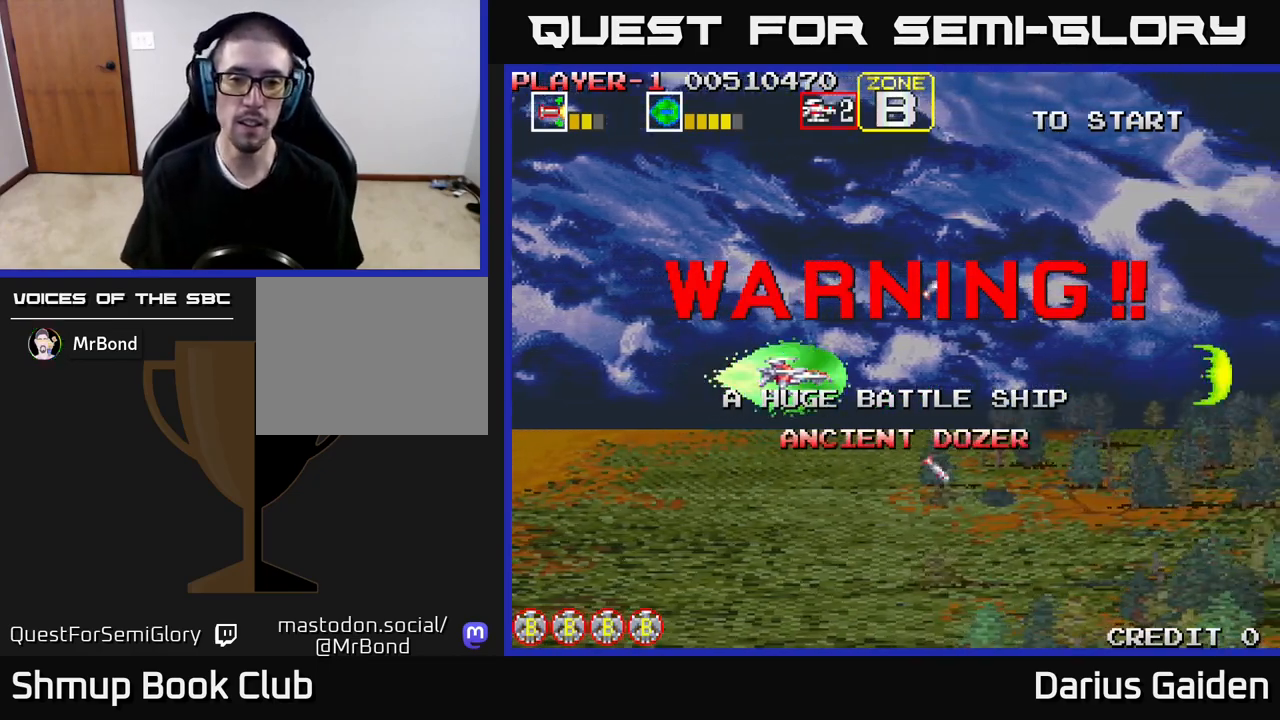
{"buttons": [], "events": [[183, "DPAD_LEFT", "down"], [367, "DPAD_LEFT", "up"]]}
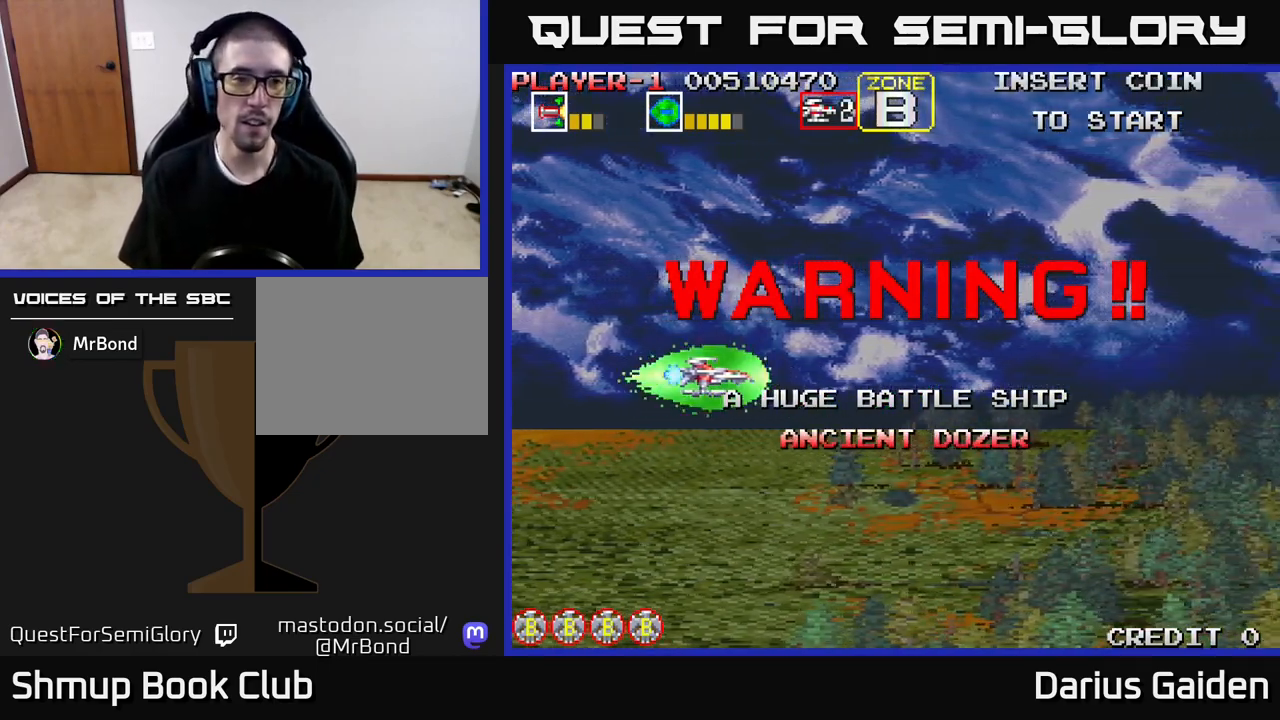
{"buttons": [], "events": []}
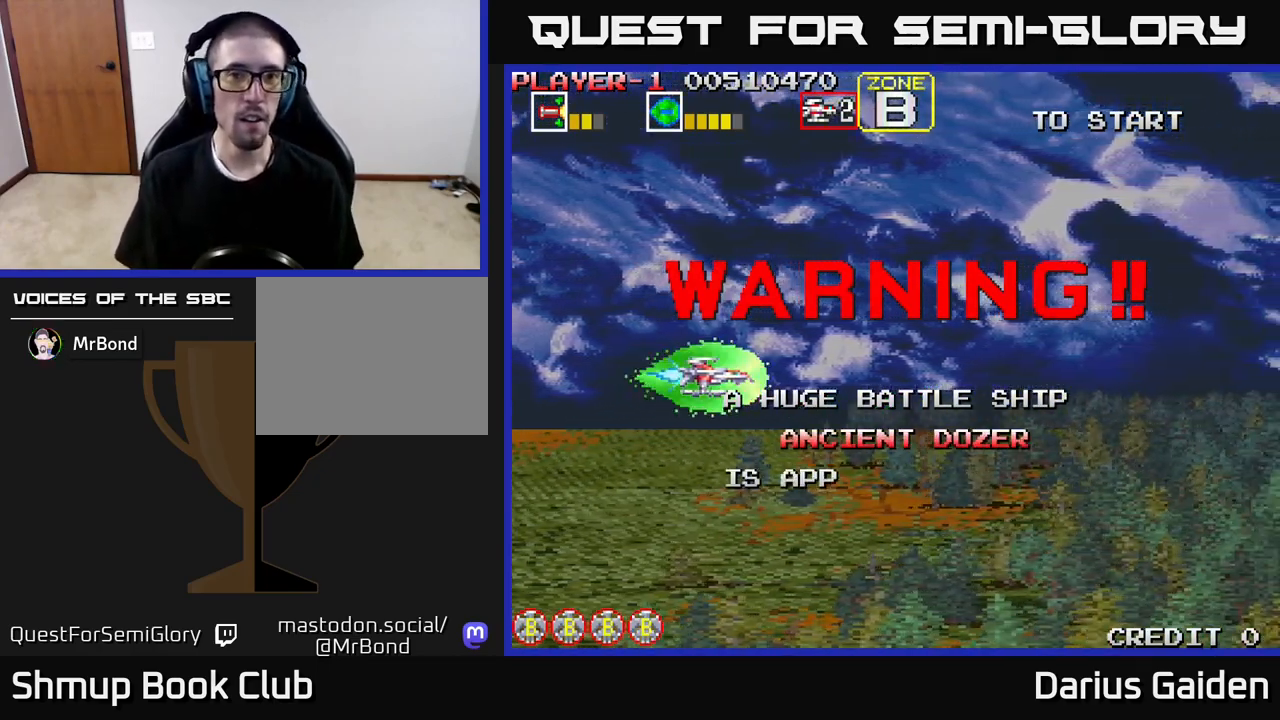
{"buttons": [], "events": []}
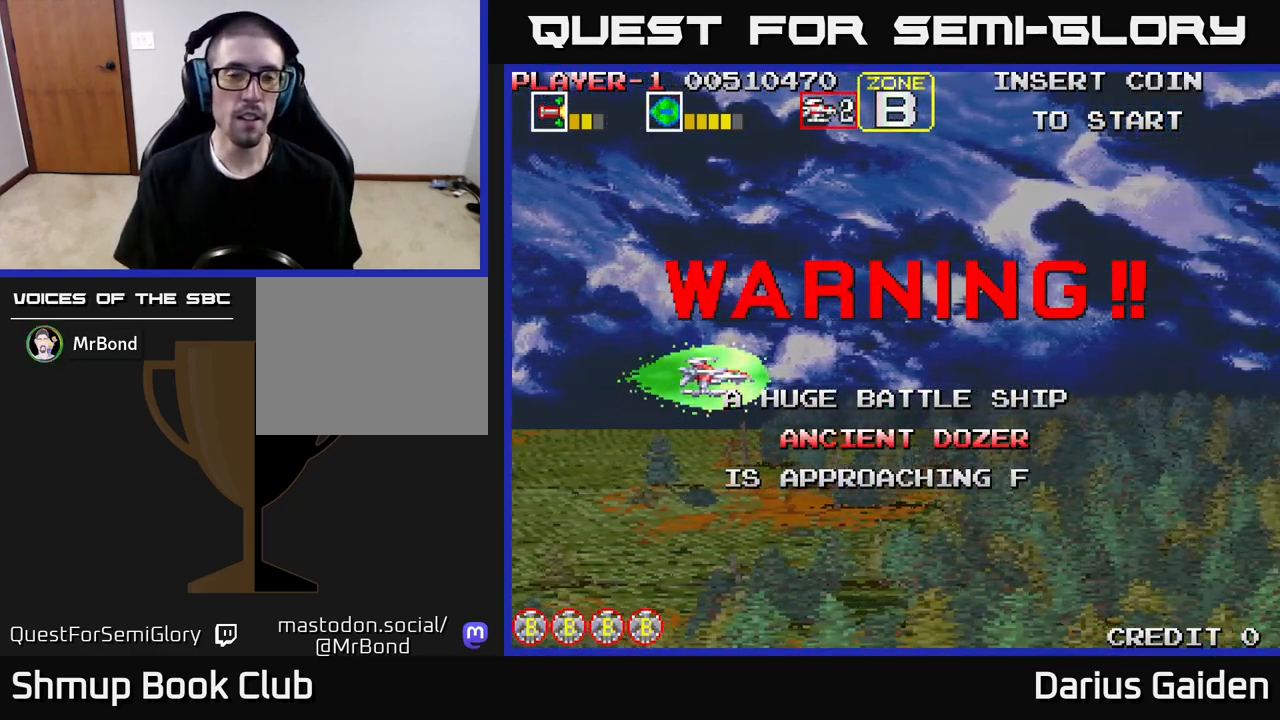
{"buttons": [], "events": [[150, "DPAD_LEFT", "down"], [300, "DPAD_LEFT", "up"]]}
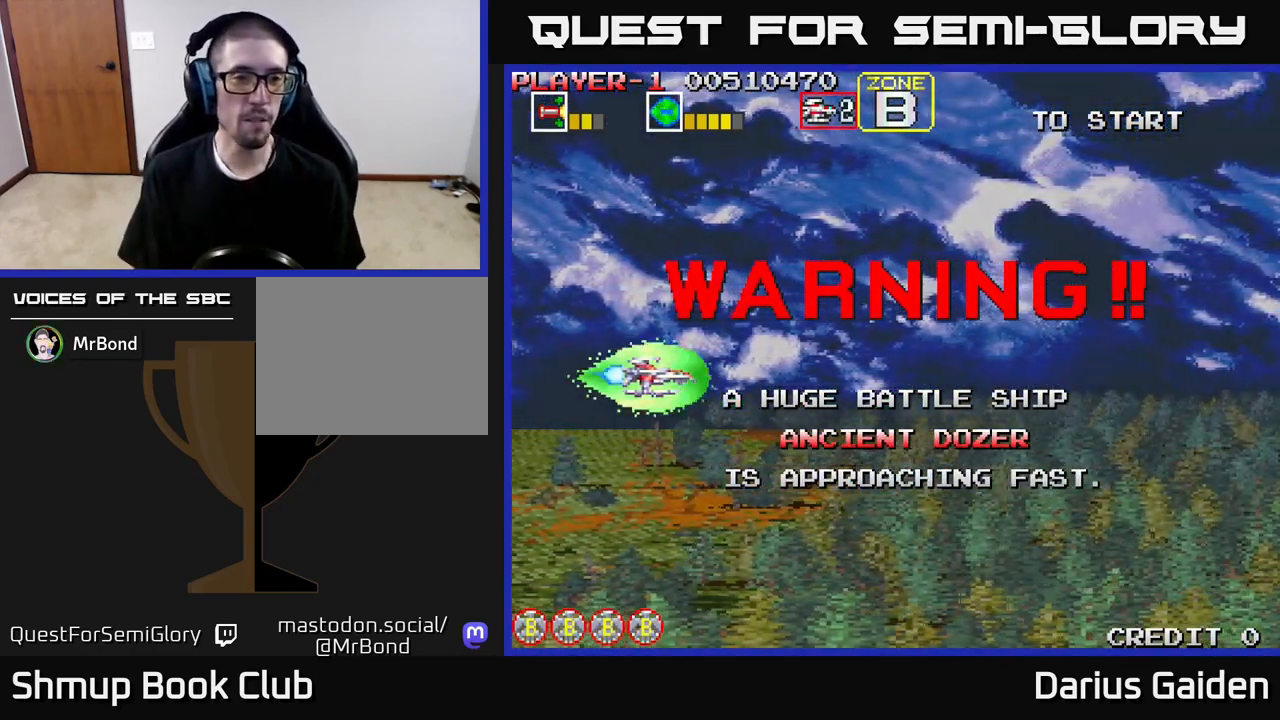
{"buttons": [], "events": [[183, "DPAD_LEFT", "down"], [383, "DPAD_LEFT", "up"]]}
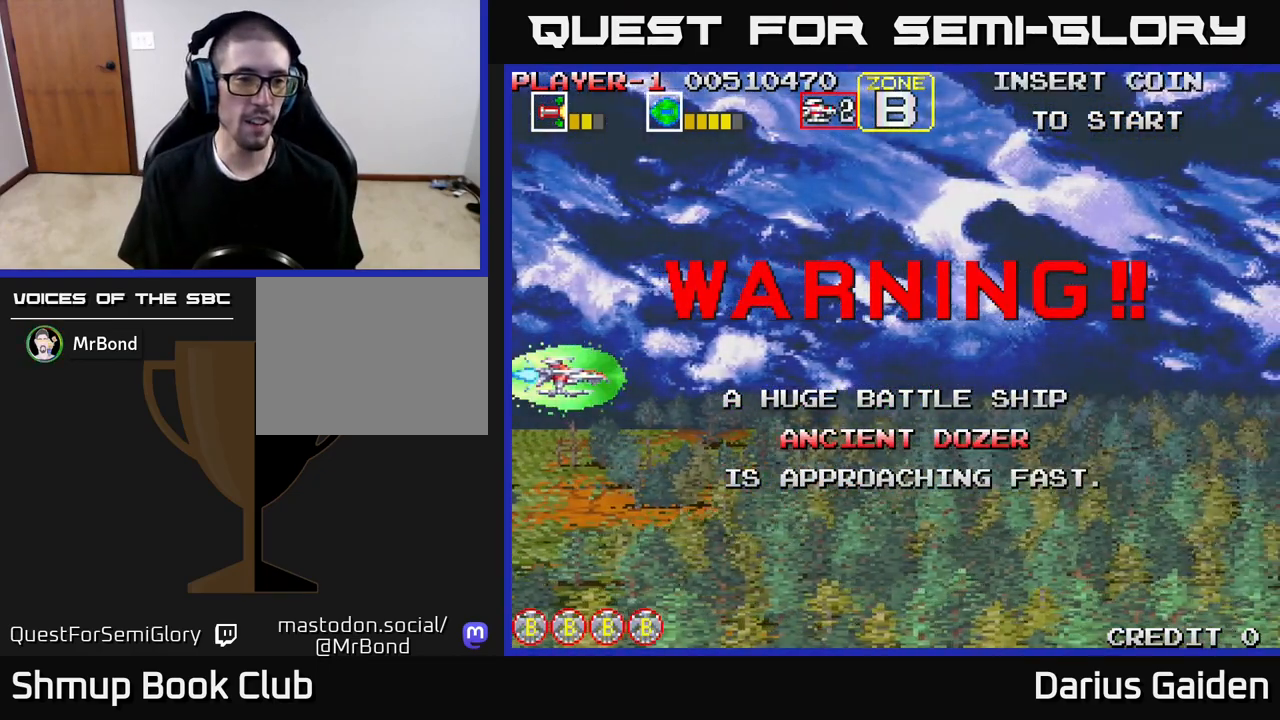
{"buttons": [], "events": [[167, "DPAD_LEFT", "down"], [317, "DPAD_LEFT", "up"]]}
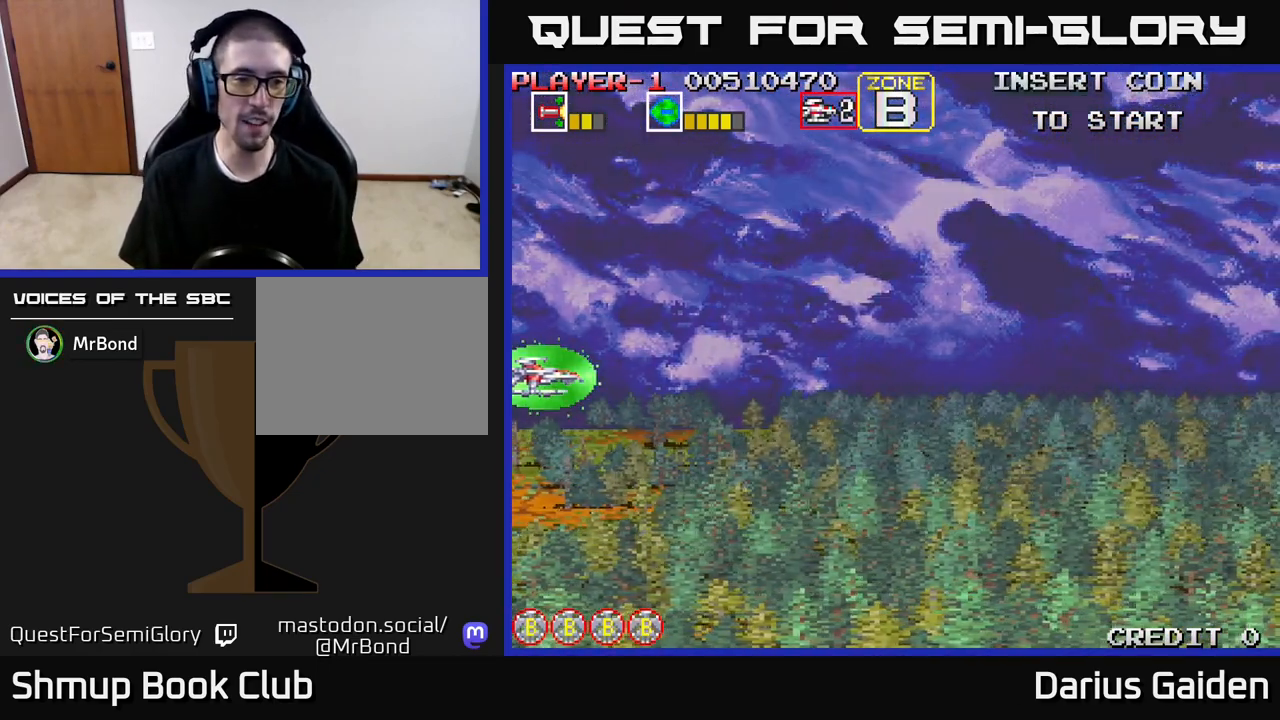
{"buttons": ["DPAD_RIGHT"], "events": [[383, "DPAD_RIGHT", "down"]]}
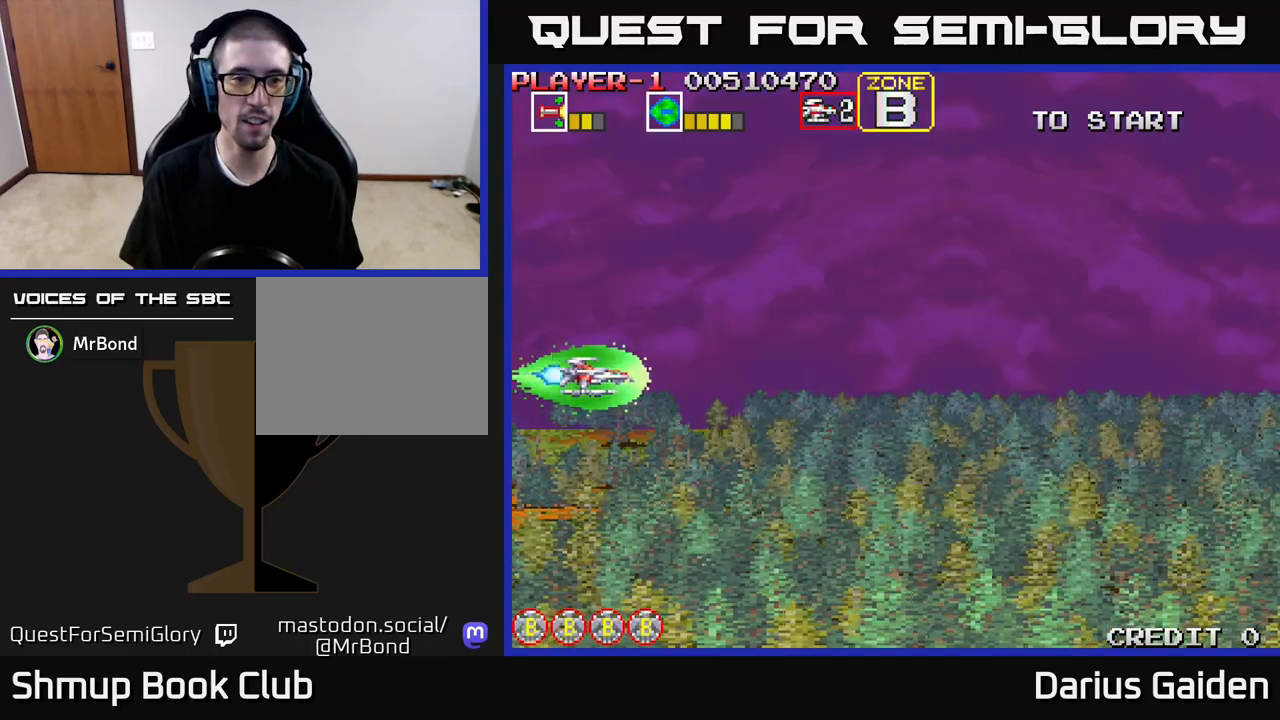
{"buttons": [], "events": [[83, "DPAD_RIGHT", "up"]]}
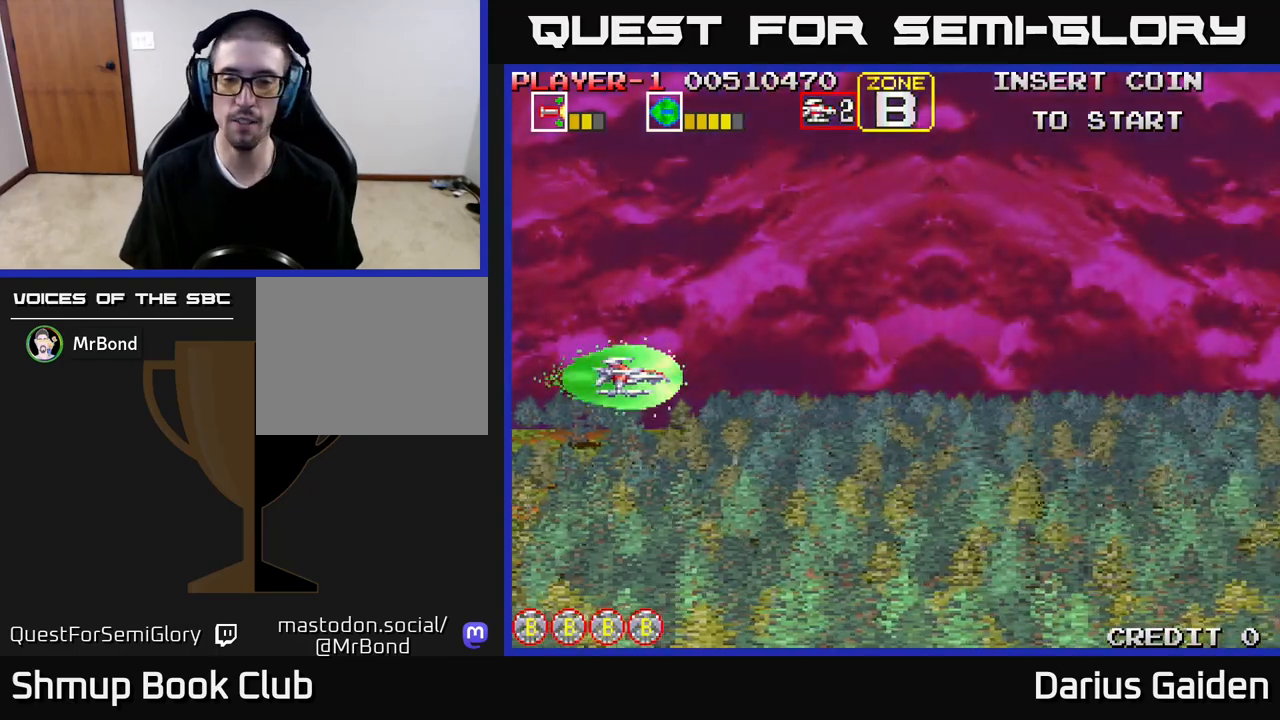
{"buttons": ["R2", "DPAD_UP"], "events": [[467, "DPAD_UP", "down"], [467, "R2", "down"]]}
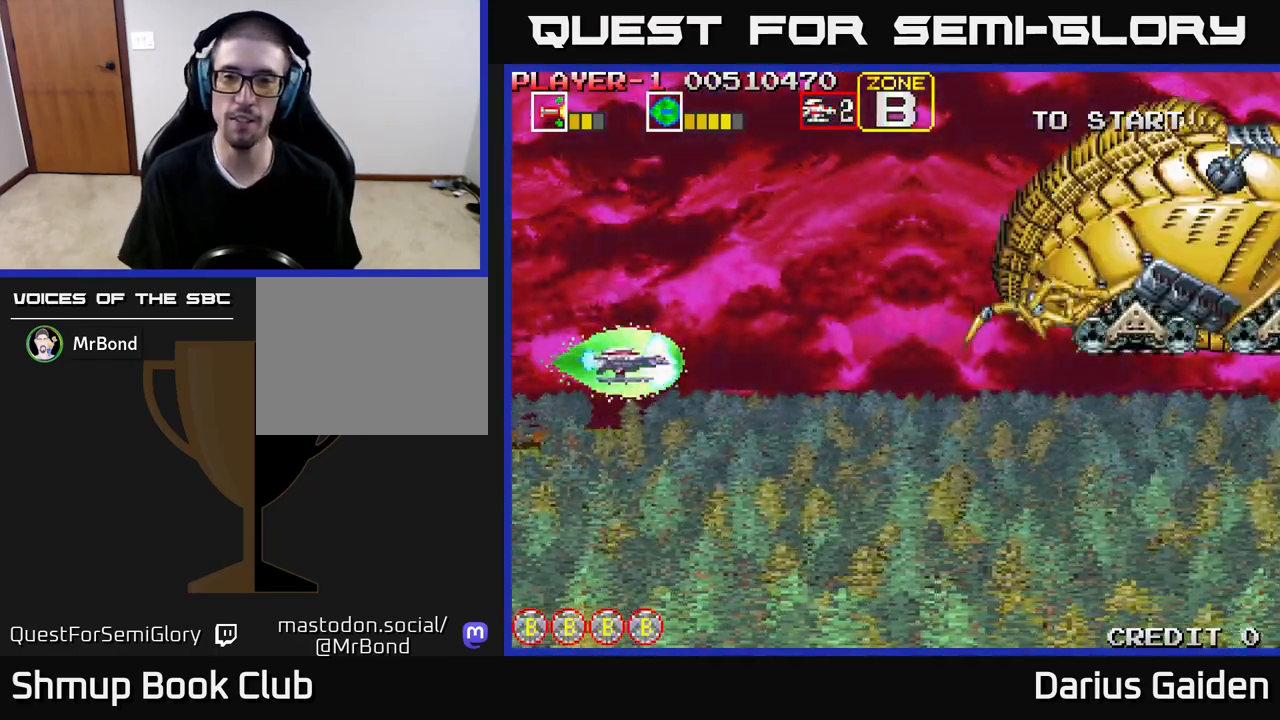
{"buttons": ["DPAD_UP"], "events": [[117, "DPAD_UP", "up"], [150, "DPAD_DOWN", "down"], [183, "R2", "up"], [283, "DPAD_DOWN", "up"], [300, "DPAD_LEFT", "down"], [333, "DPAD_UP", "down"], [400, "DPAD_LEFT", "up"]]}